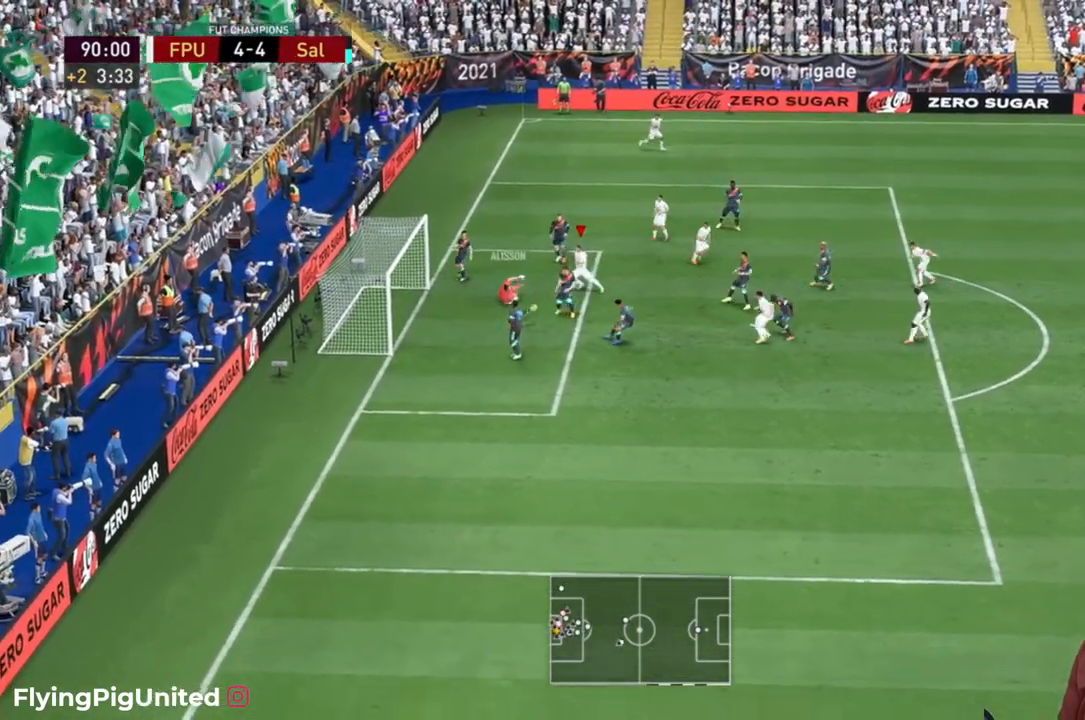
Gameplay with a controller (Xbox layout); each line is a JSON object with the inputs held at the frame after it (dt_ms = milliseconds from this image to that frame). "events" lists button and stick changes between this image and that frame as [ms after this image, input, new state], when the widget could be followed in between. Not read: L3 R3.
{"dt_ms": 500, "buttons": [], "left_stick": "down-left", "right_stick": "center", "events": [[50, "left_stick", "center"], [133, "left_stick", "left"], [417, "left_stick", "down-left"]]}
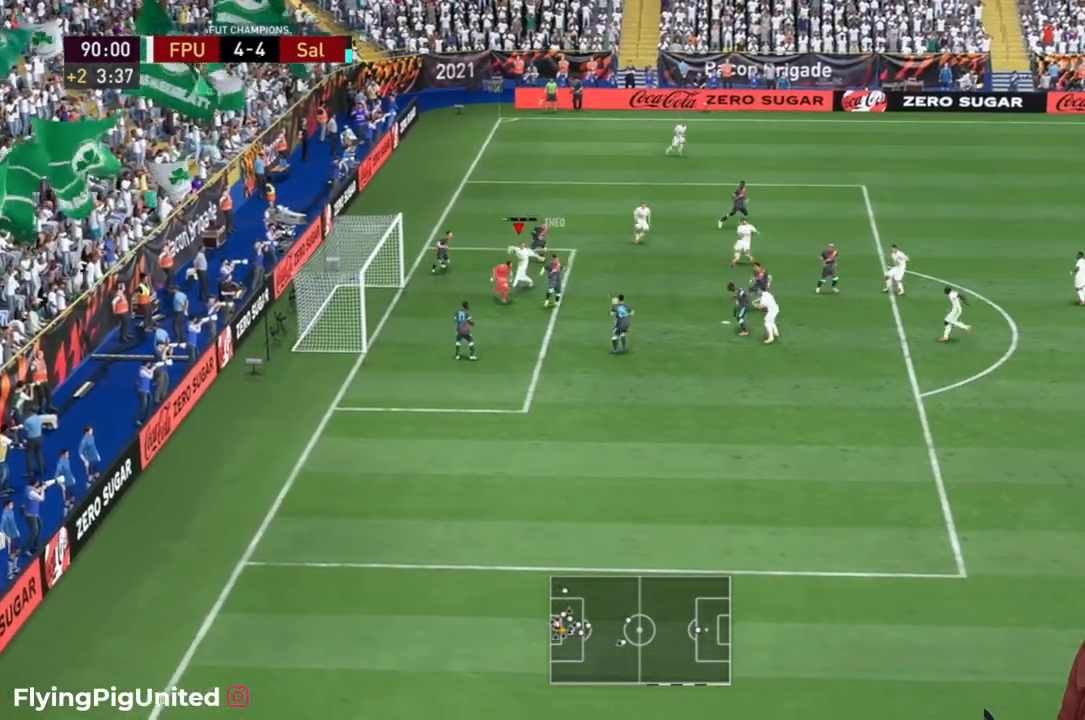
{"dt_ms": 500, "buttons": [], "left_stick": "left", "right_stick": "center", "events": [[50, "left_stick", "down"], [200, "left_stick", "left"], [267, "left_stick", "up-left"], [433, "left_stick", "left"]]}
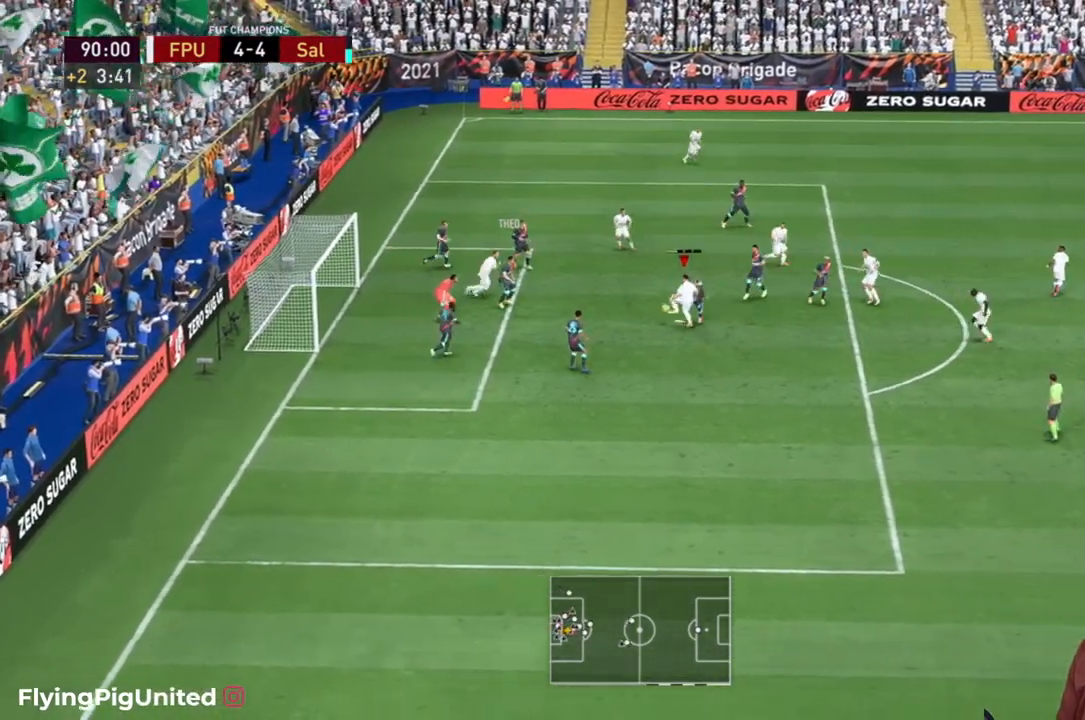
{"dt_ms": 500, "buttons": ["B"], "left_stick": "down-left", "right_stick": "center", "events": [[33, "B", "down"], [267, "B", "up"], [450, "left_stick", "down-left"], [500, "B", "down"]]}
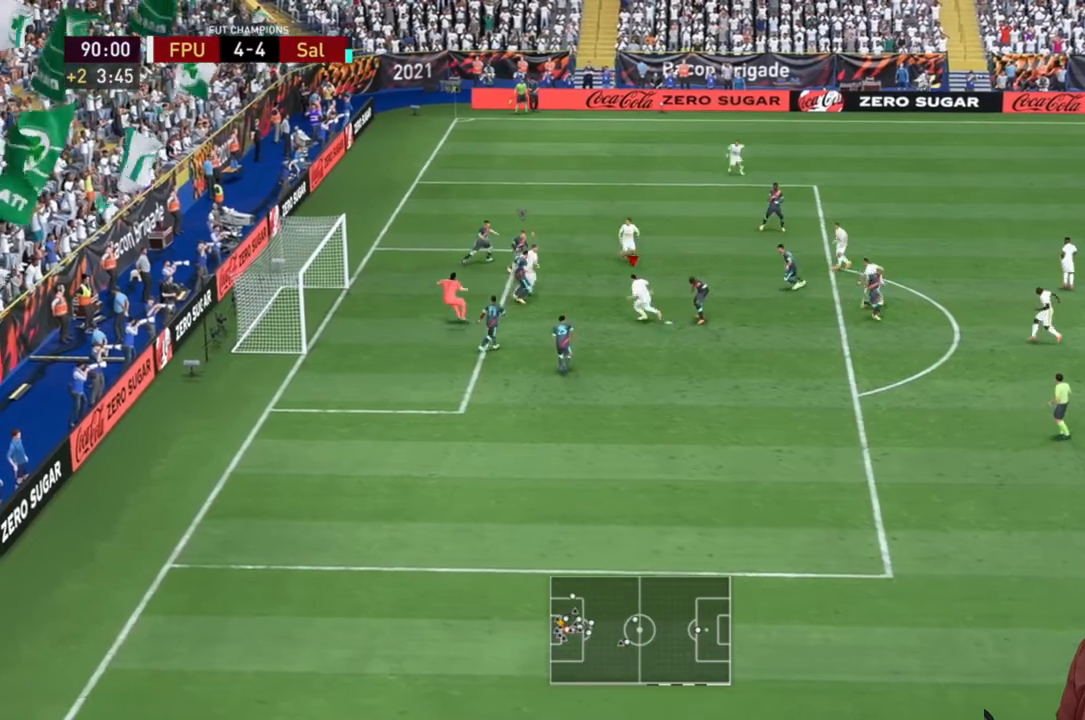
{"dt_ms": 500, "buttons": [], "left_stick": "down-left", "right_stick": "center", "events": [[100, "B", "up"], [233, "B", "down"], [400, "B", "up"]]}
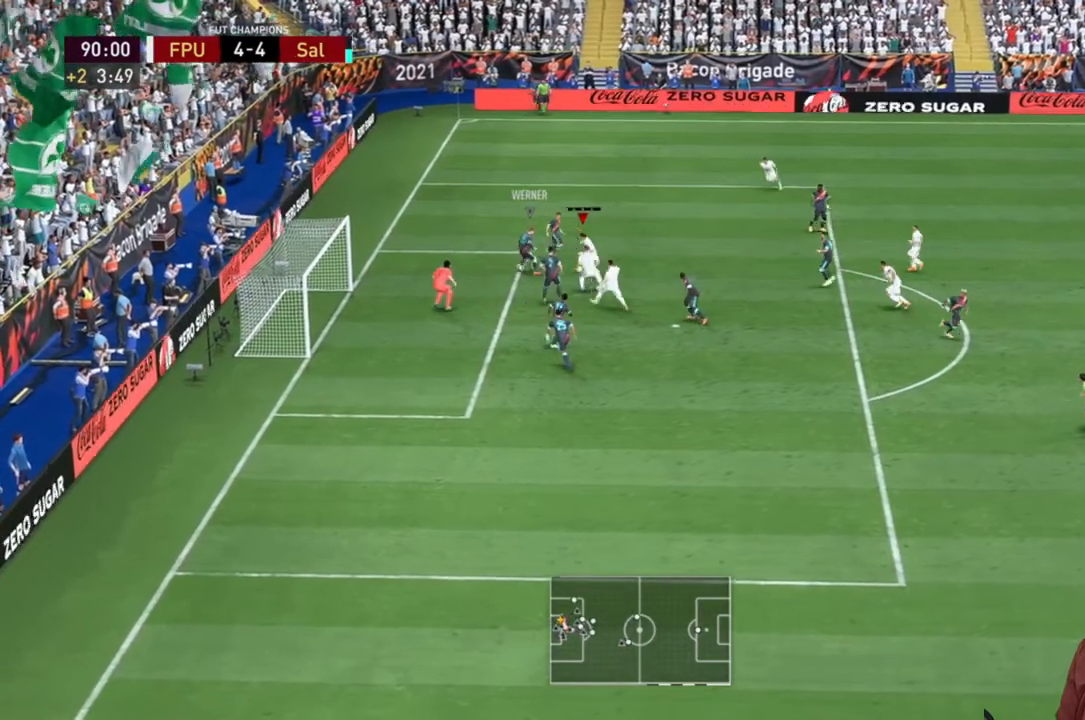
{"dt_ms": 500, "buttons": [], "left_stick": "down-left", "right_stick": "center"}
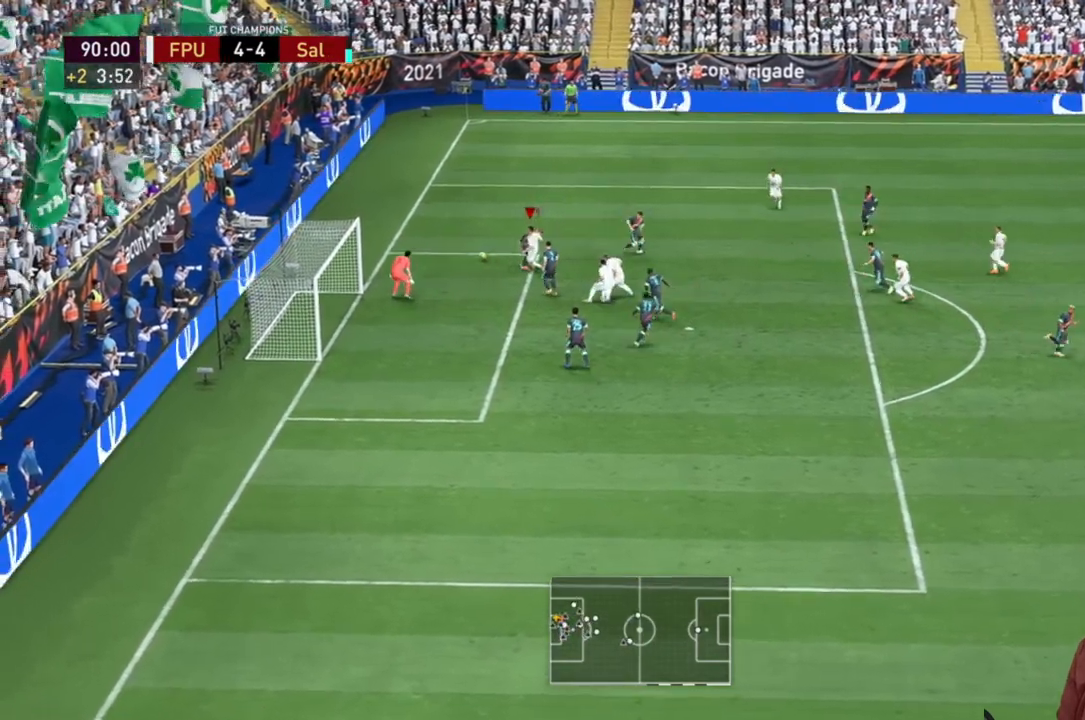
{"dt_ms": 1000, "buttons": [], "left_stick": "up", "right_stick": "center"}
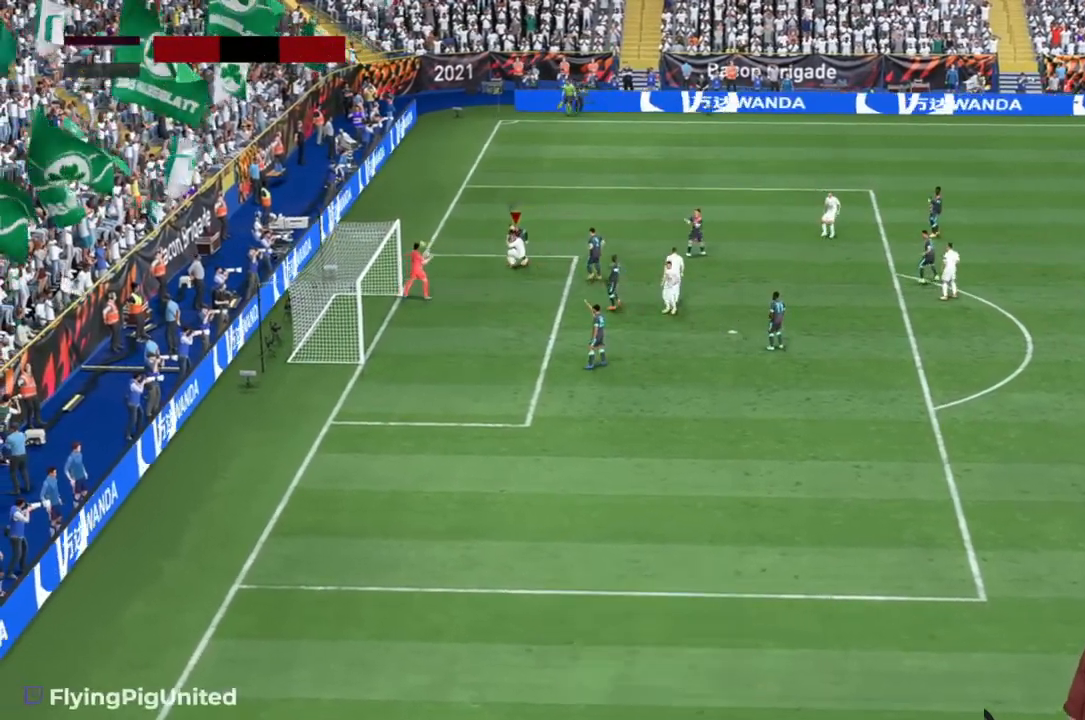
{"dt_ms": 500, "buttons": [], "left_stick": "center", "right_stick": "center", "events": [[217, "left_stick", "center"]]}
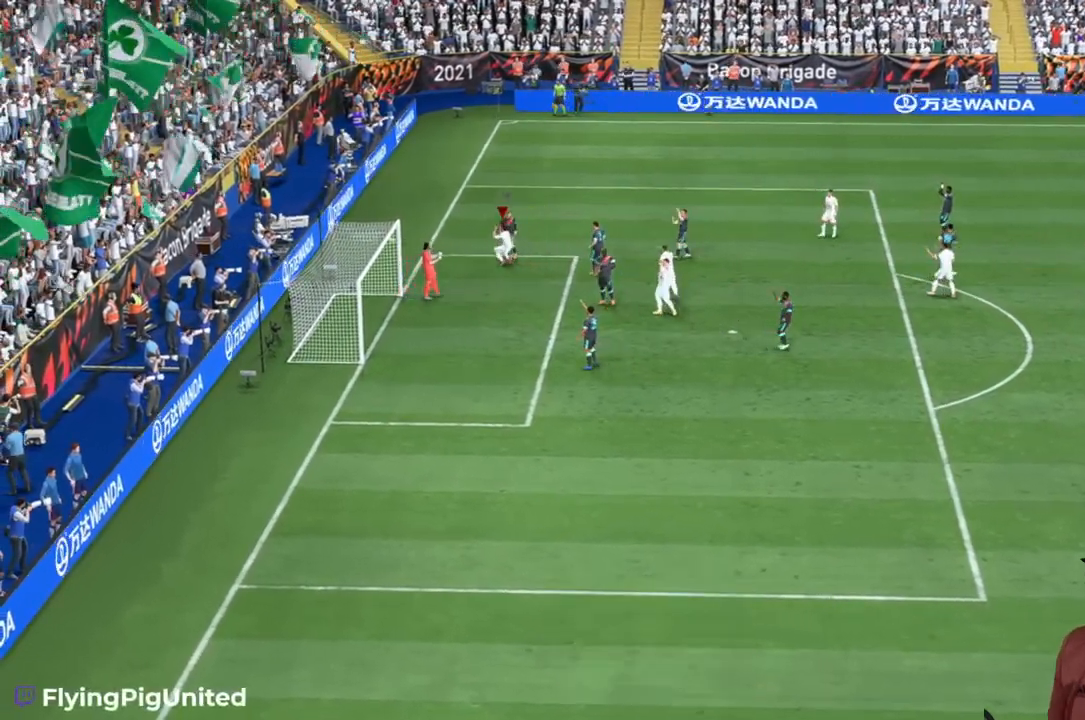
{"dt_ms": 500, "buttons": [], "left_stick": "center", "right_stick": "center", "events": []}
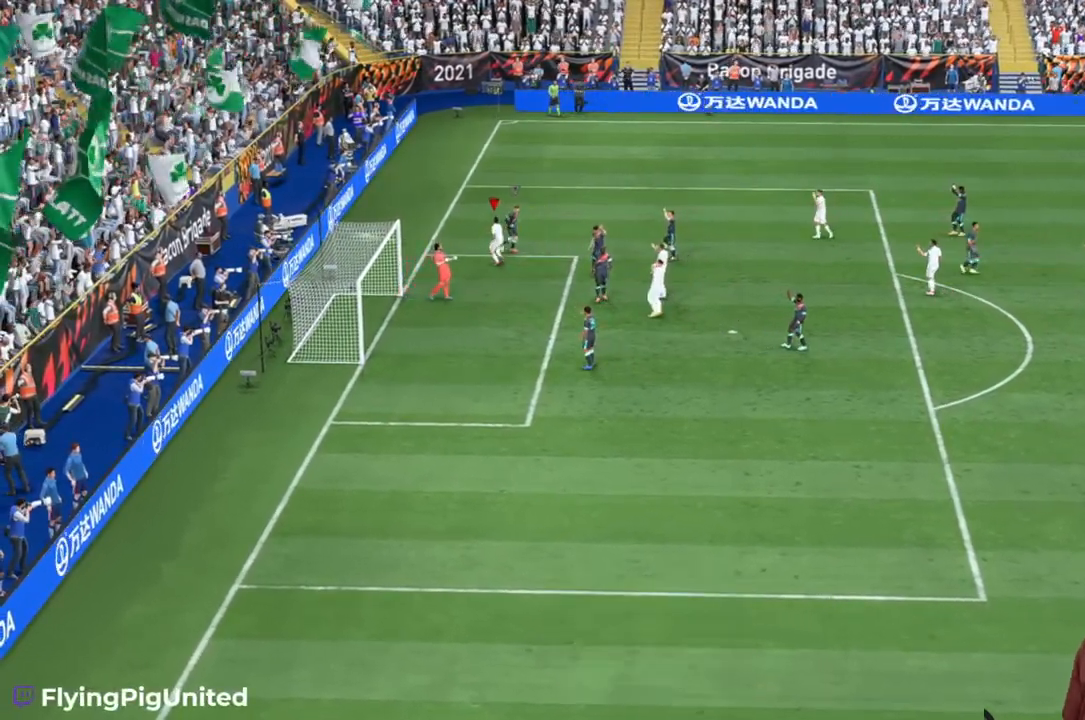
{"dt_ms": 500, "buttons": [], "left_stick": "center", "right_stick": "center", "events": []}
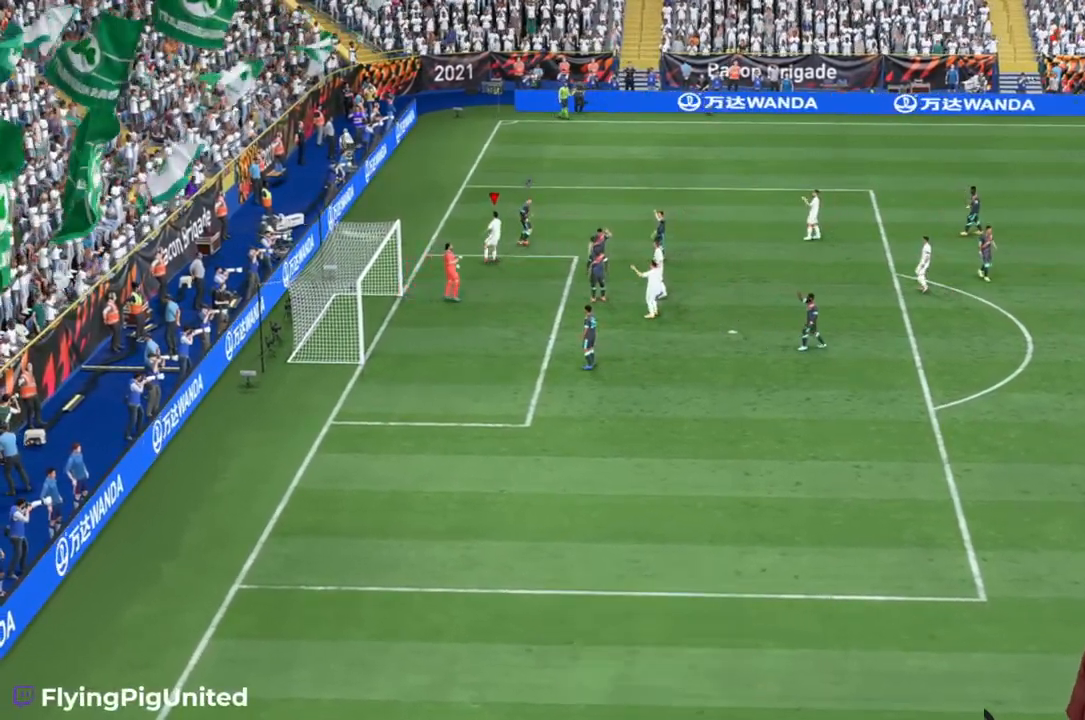
{"dt_ms": 500, "buttons": [], "left_stick": "center", "right_stick": "center", "events": []}
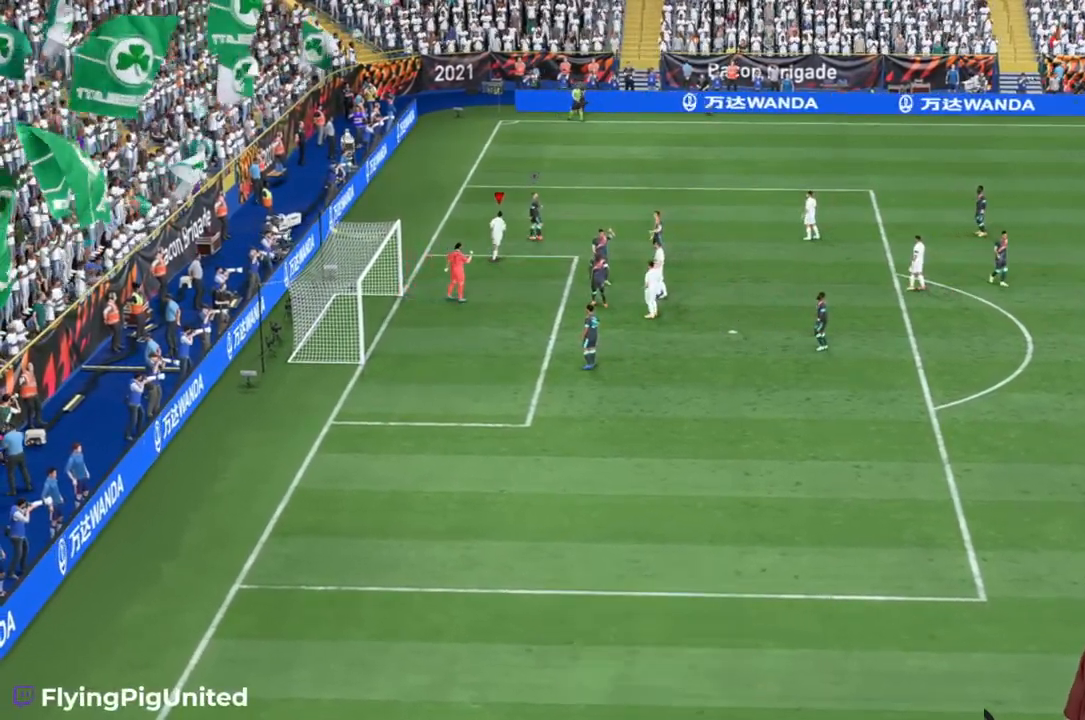
{"dt_ms": 500, "buttons": [], "left_stick": "center", "right_stick": "center", "events": []}
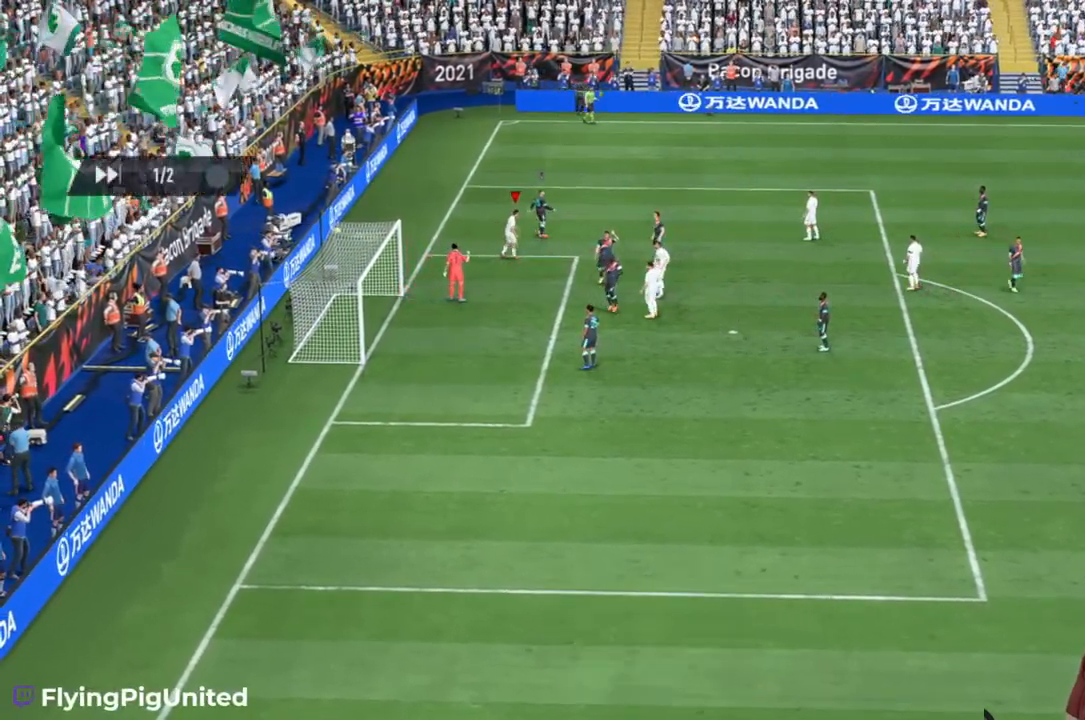
{"dt_ms": 500, "buttons": [], "left_stick": "center", "right_stick": "center", "events": []}
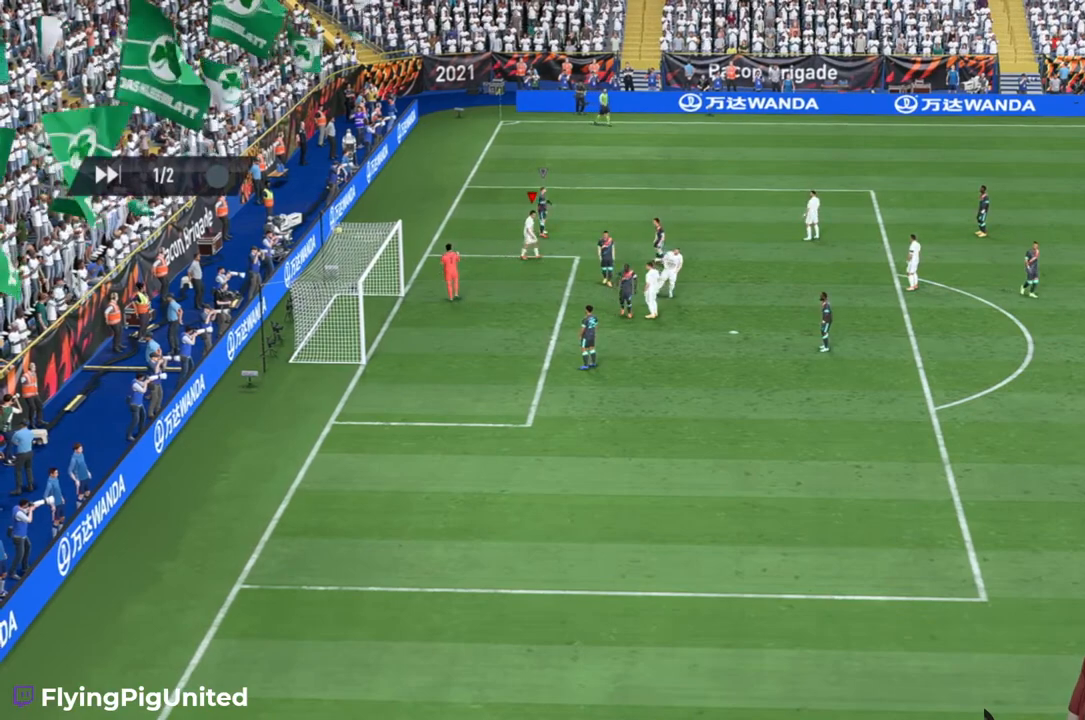
{"dt_ms": 500, "buttons": [], "left_stick": "center", "right_stick": "center", "events": []}
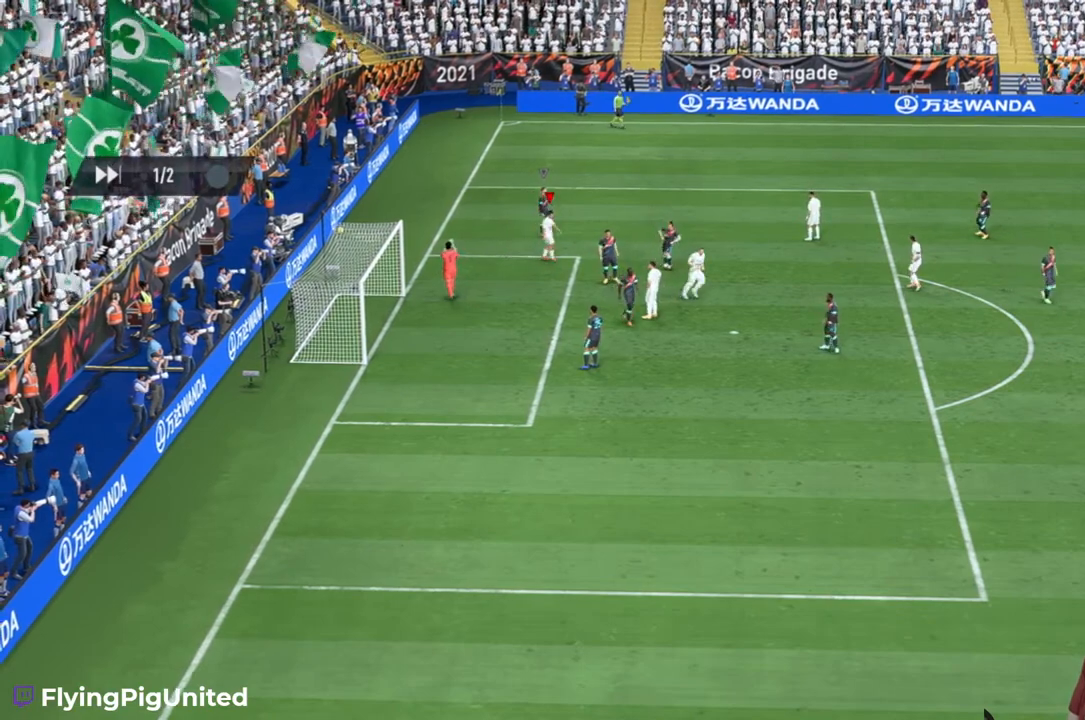
{"dt_ms": 500, "buttons": [], "left_stick": "center", "right_stick": "center", "events": []}
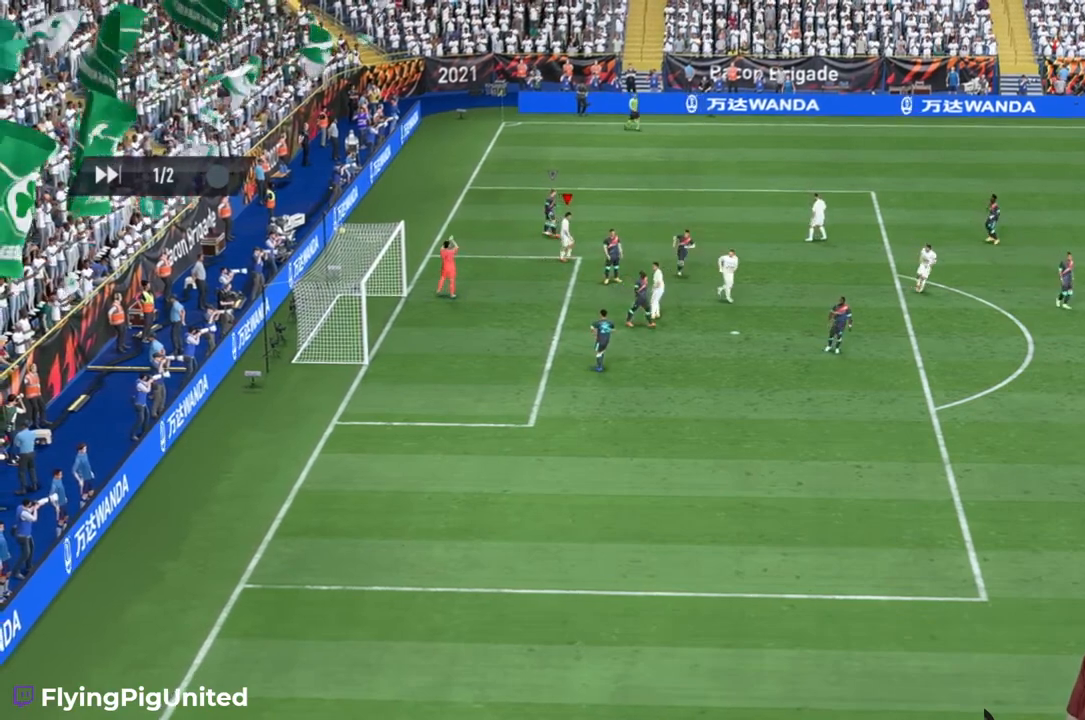
{"dt_ms": 500, "buttons": [], "left_stick": "center", "right_stick": "center", "events": []}
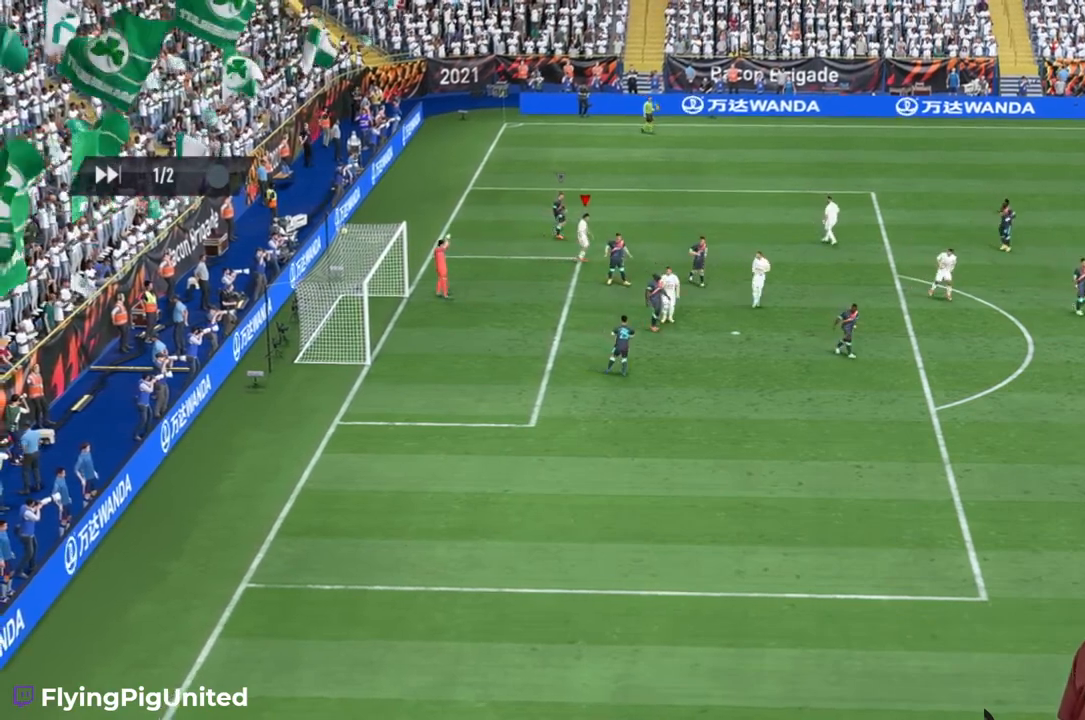
{"dt_ms": 500, "buttons": [], "left_stick": "center", "right_stick": "center", "events": []}